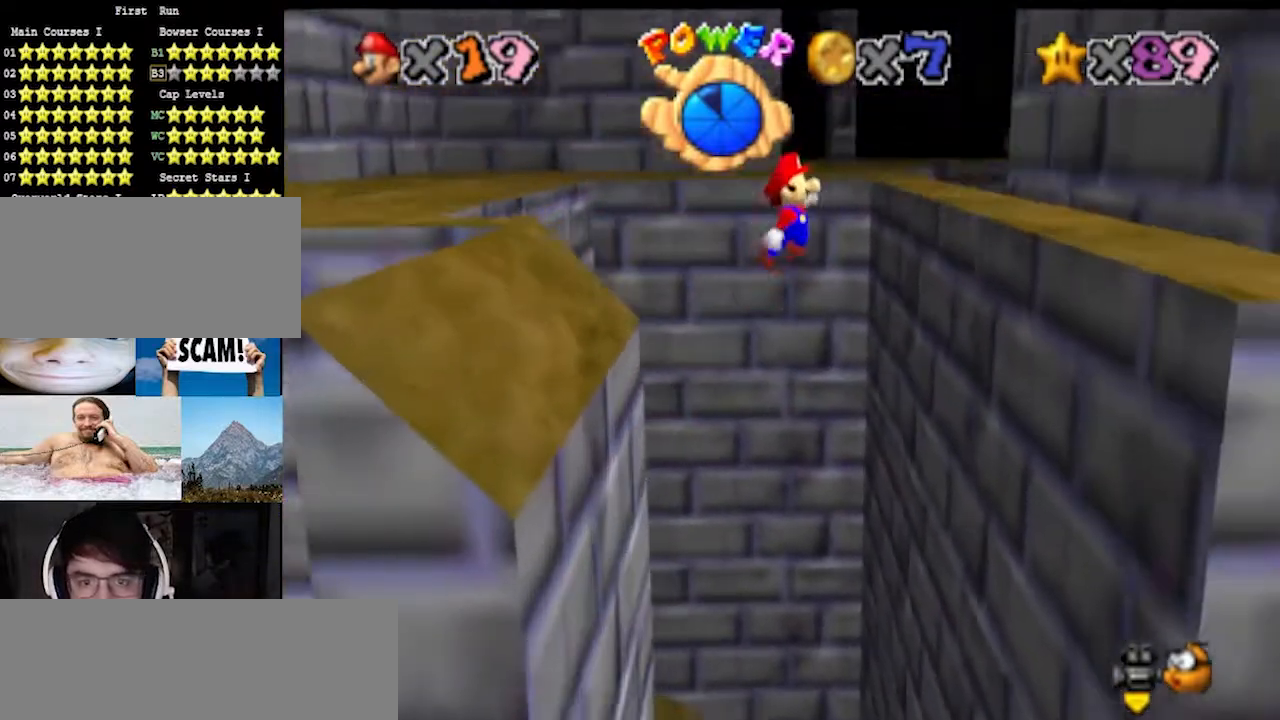
Gameplay with a controller (Nintendo layout); each line is a JSON object with the inputs held at the frame after it. "events" lists button and stick changes between this image and that frame as [ms after this image, input, new state], when the widget could be followed in between. Not read: L3 R3.
{"buttons": ["A"], "left_stick": "left", "events": [[100, "left_stick", "center"], [233, "left_stick", "right"], [400, "left_stick", "center"], [467, "A", "down"], [467, "left_stick", "left"]]}
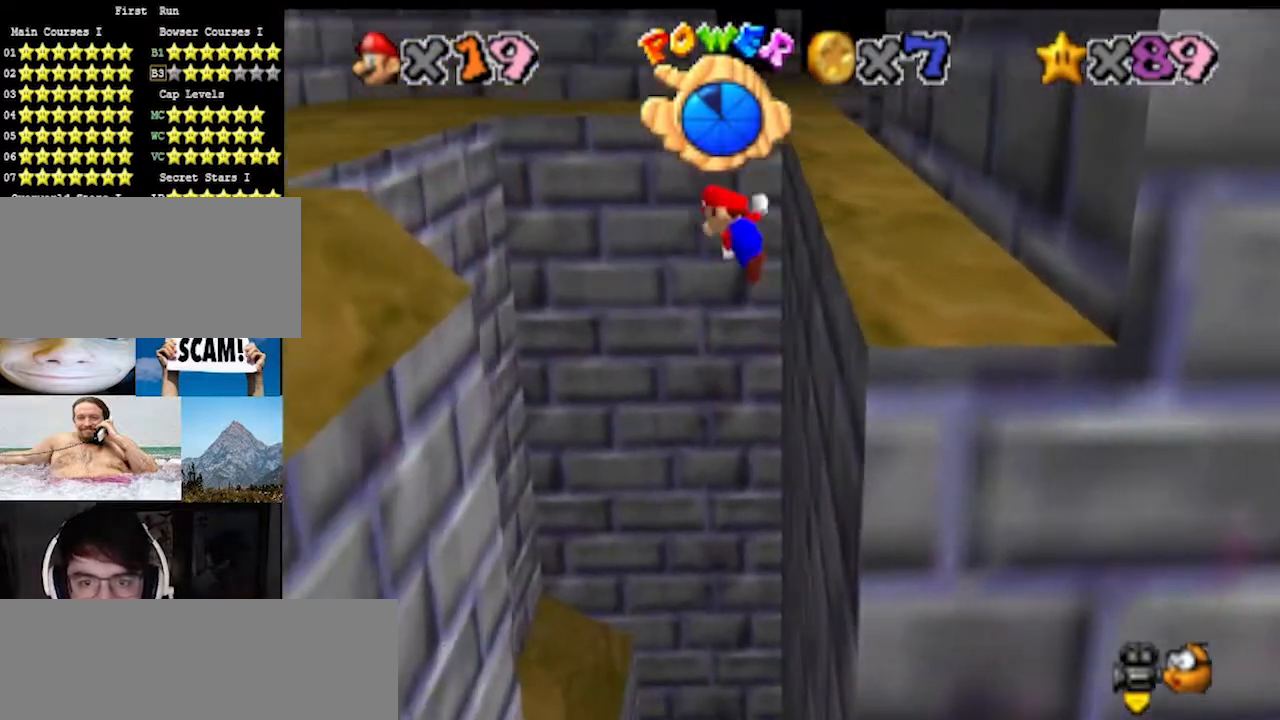
{"buttons": ["A"], "left_stick": "left", "events": []}
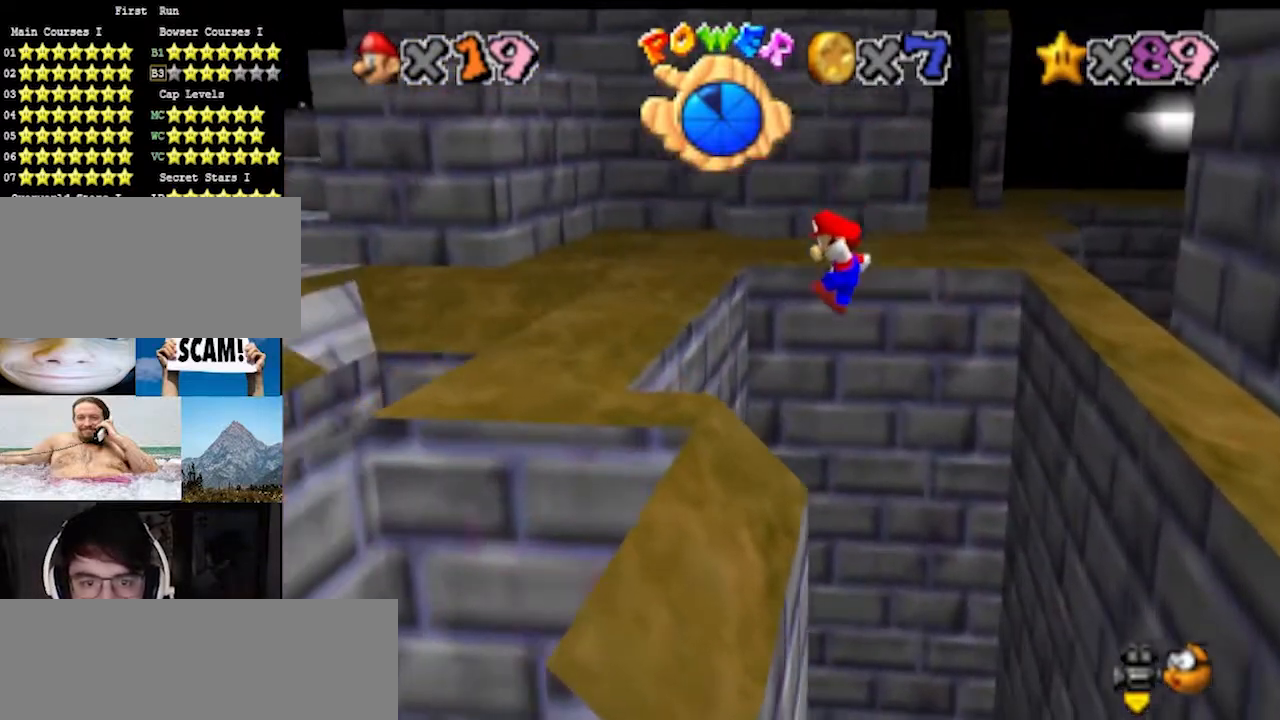
{"buttons": [], "left_stick": "center", "events": [[433, "left_stick", "center"], [467, "A", "up"]]}
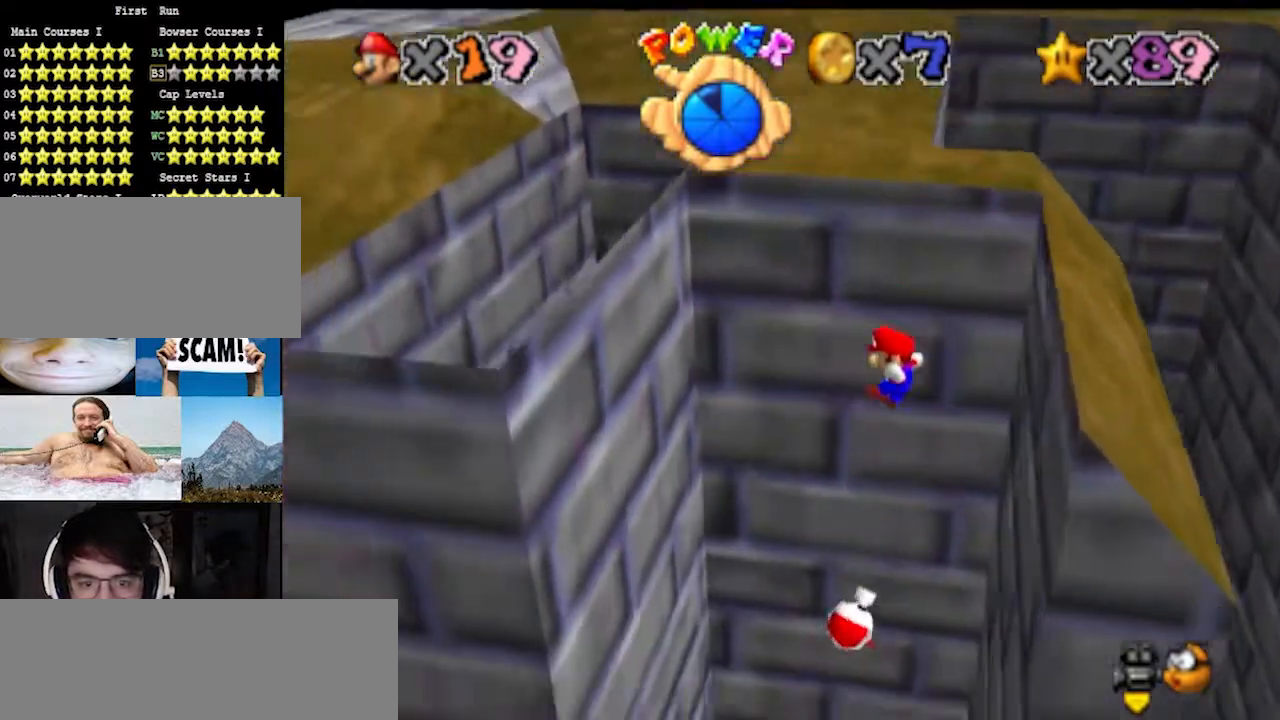
{"buttons": ["A"], "left_stick": "right", "events": [[200, "left_stick", "left"], [500, "A", "down"], [500, "left_stick", "right"]]}
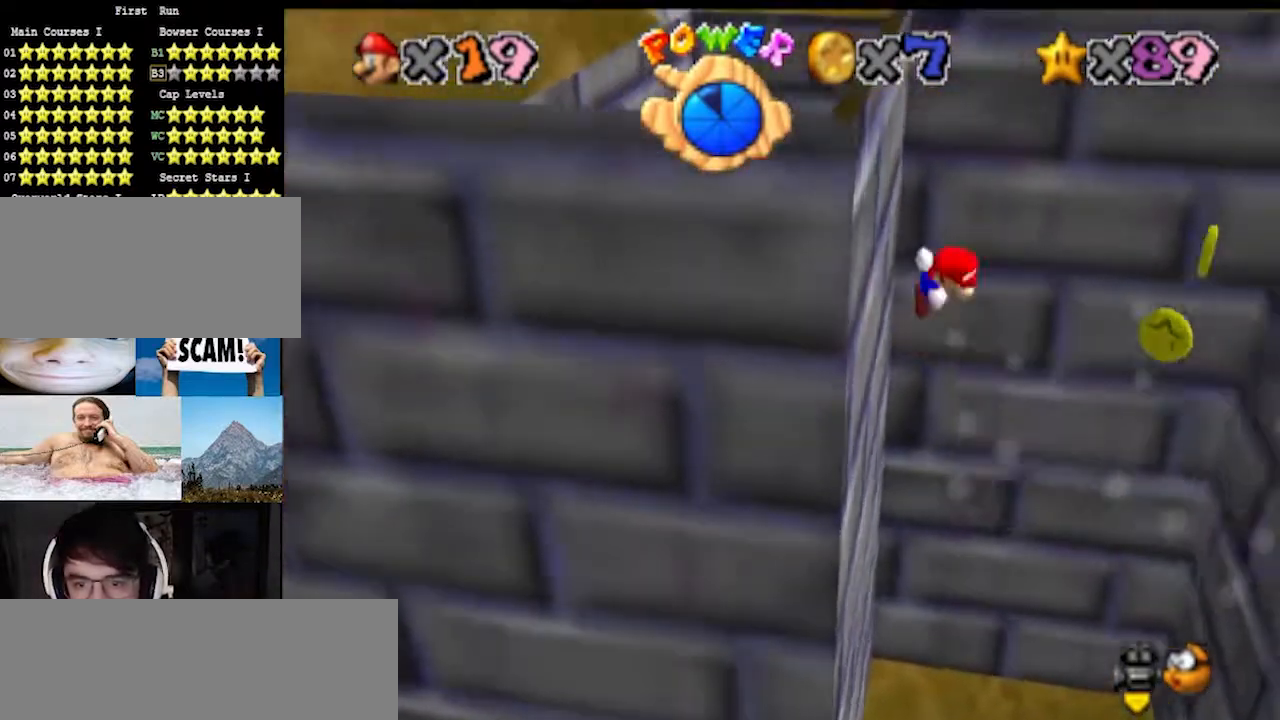
{"buttons": [], "left_stick": "right", "events": [[100, "A", "up"]]}
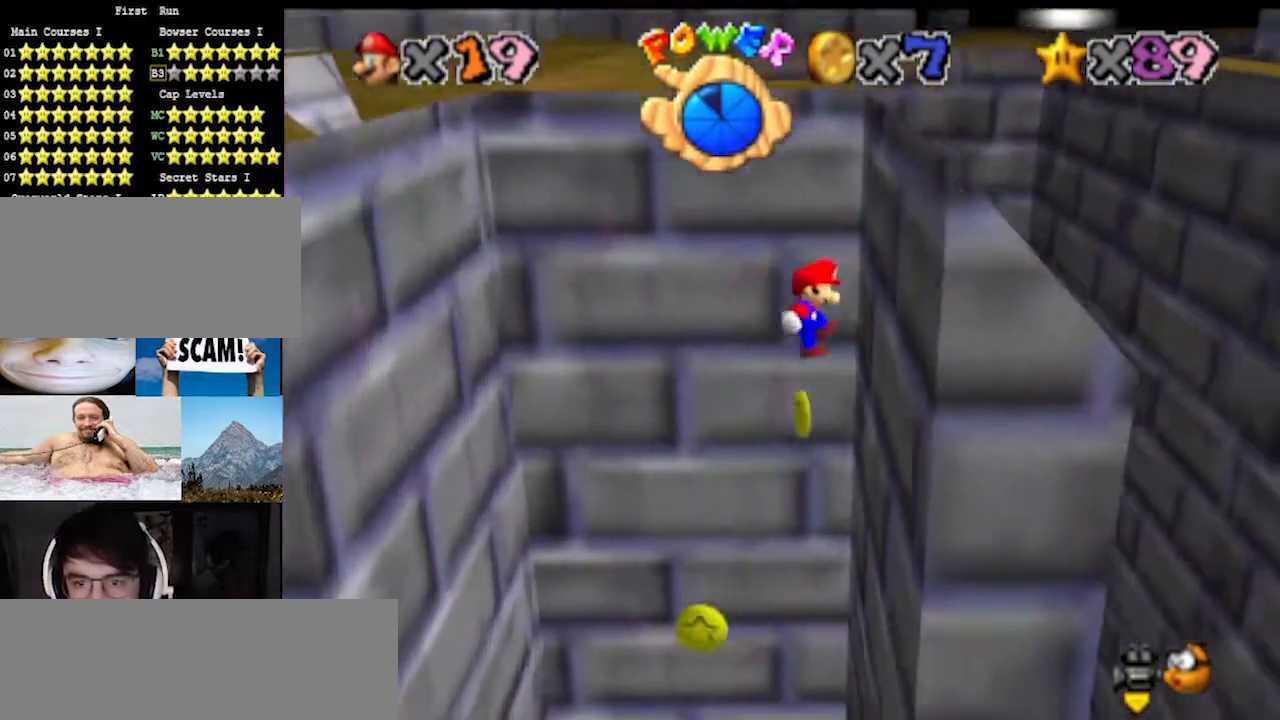
{"buttons": [], "left_stick": "left", "events": [[133, "left_stick", "down-left"], [167, "A", "down"], [267, "A", "up"], [267, "left_stick", "left"]]}
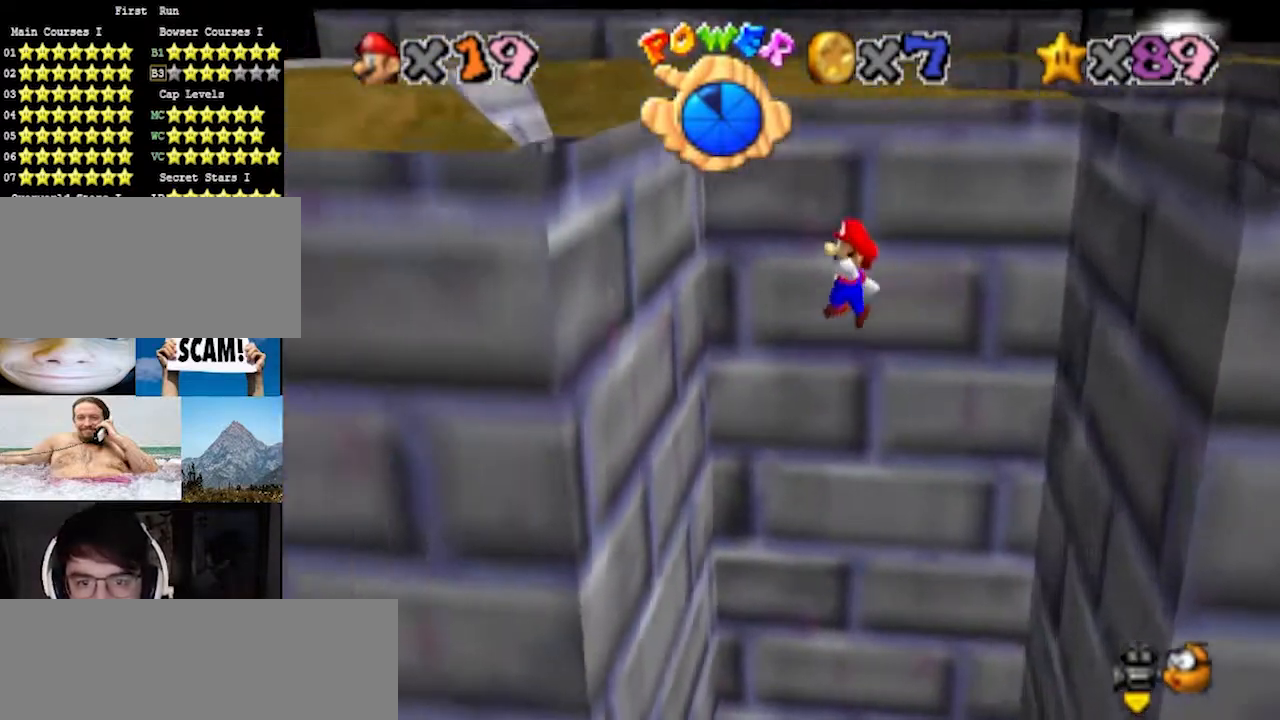
{"buttons": ["A"], "left_stick": "right", "events": [[33, "left_stick", "down-left"], [333, "left_stick", "down-right"], [367, "A", "down"], [433, "left_stick", "right"]]}
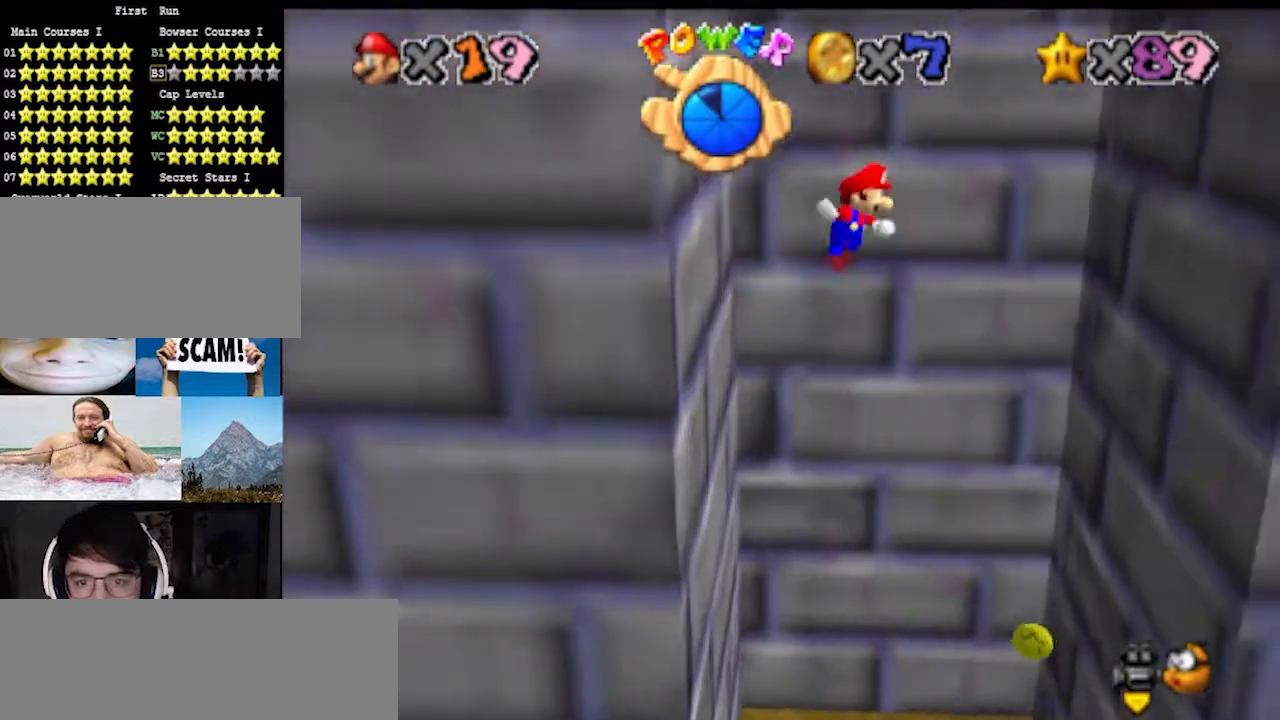
{"buttons": [], "left_stick": "down-left", "events": [[33, "A", "up"], [367, "left_stick", "down-right"], [500, "left_stick", "down-left"]]}
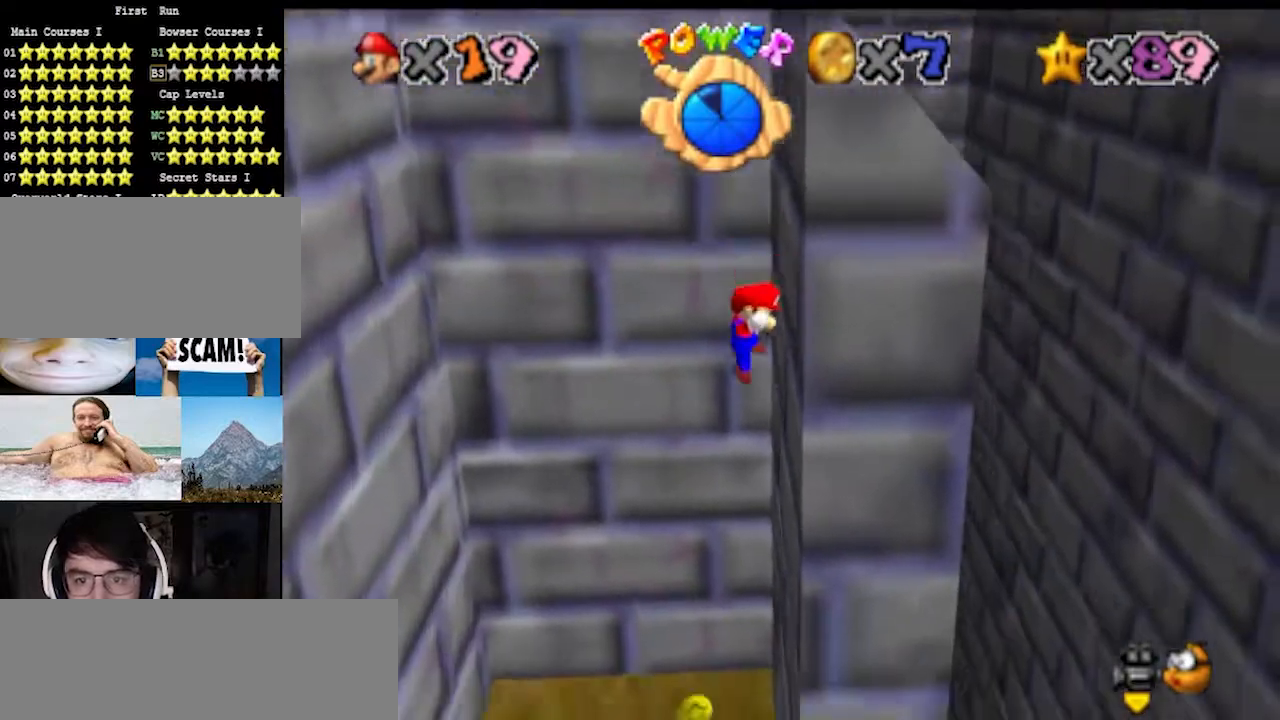
{"buttons": [], "left_stick": "down-left", "events": [[33, "A", "down"], [100, "left_stick", "center"], [133, "A", "up"], [167, "left_stick", "left"], [300, "left_stick", "down-left"]]}
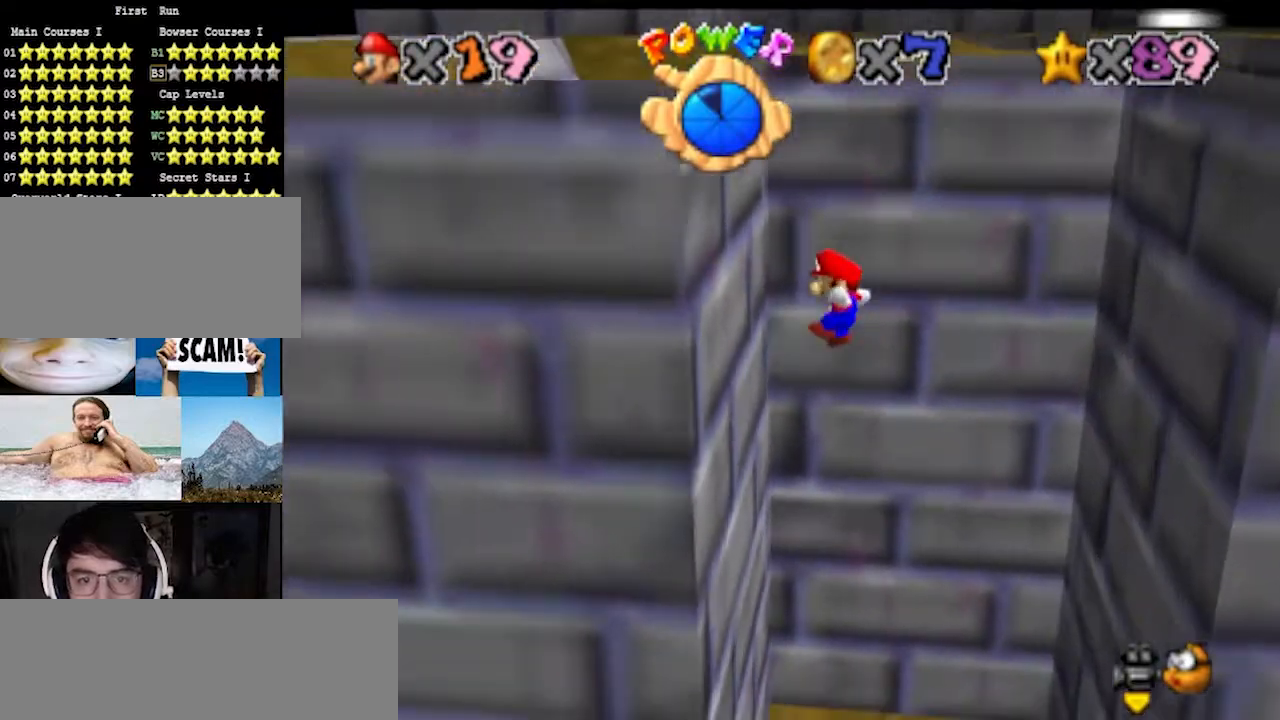
{"buttons": [], "left_stick": "right", "events": [[167, "left_stick", "down-right"], [233, "left_stick", "right"], [267, "A", "down"], [433, "A", "up"]]}
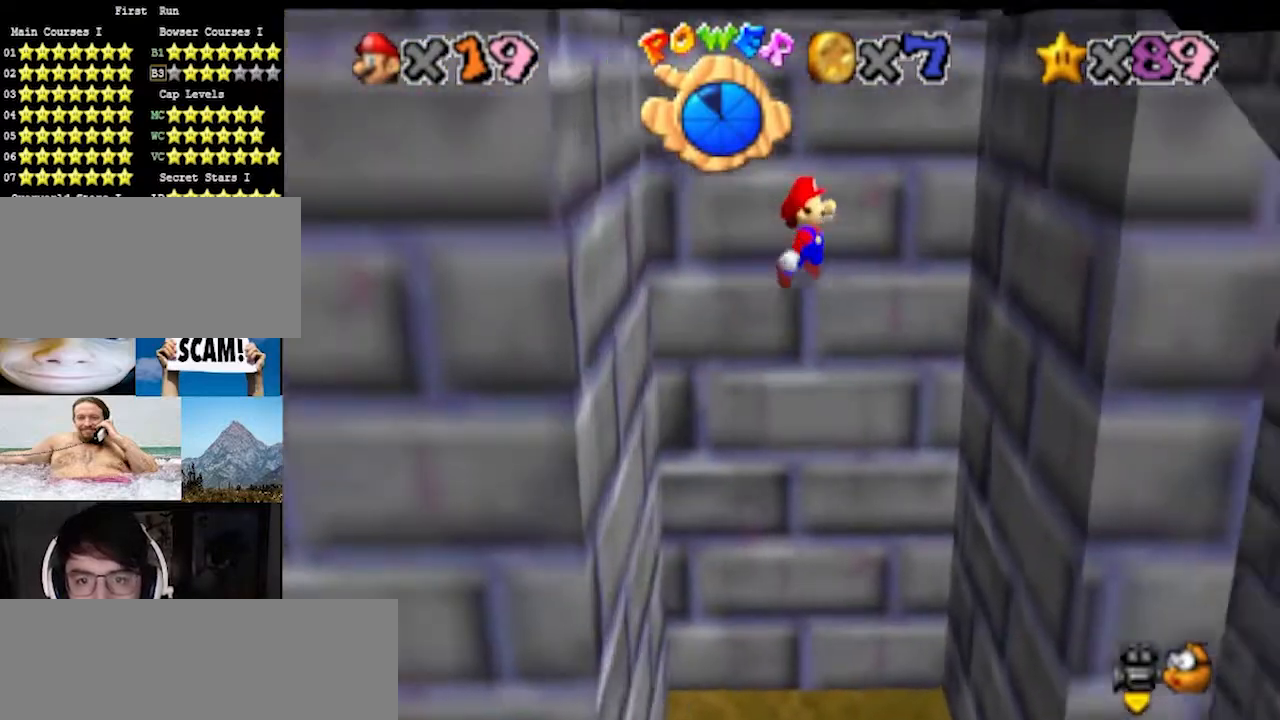
{"buttons": ["A"], "left_stick": "left", "events": [[267, "left_stick", "down-right"], [400, "A", "down"], [400, "left_stick", "left"]]}
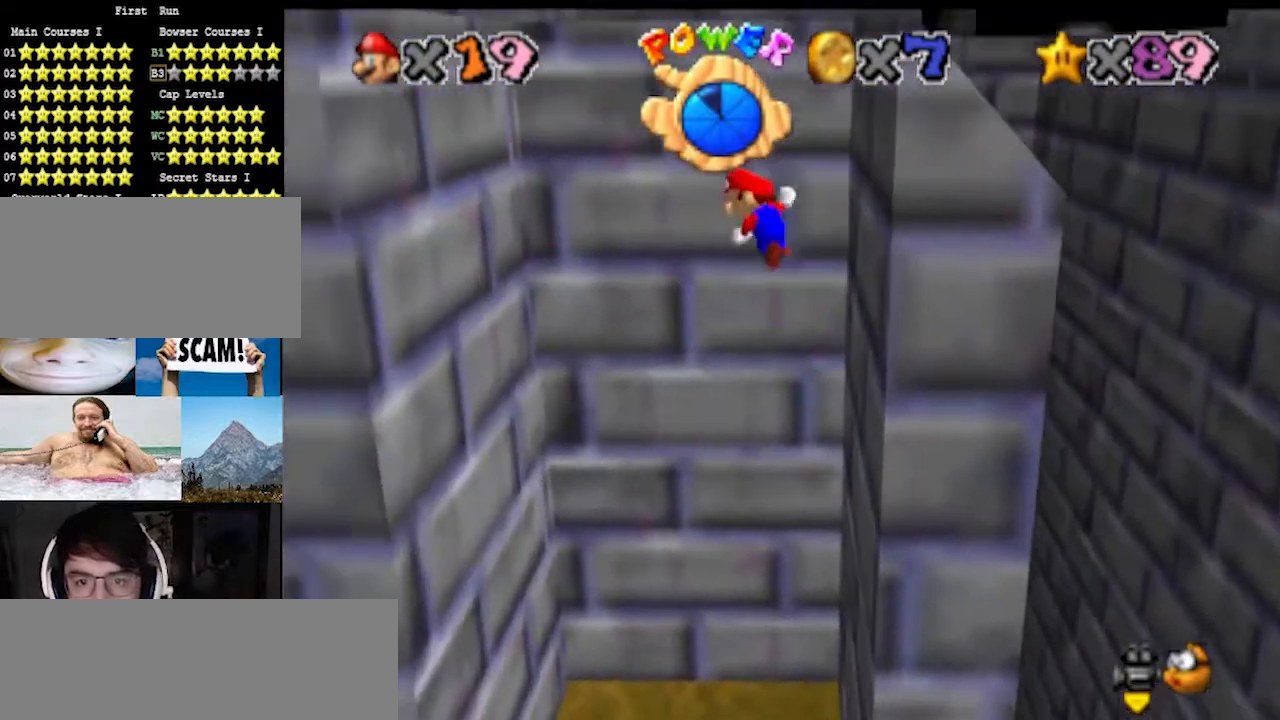
{"buttons": [], "left_stick": "left", "events": [[33, "A", "up"], [133, "C_RIGHT", "down"], [200, "C_RIGHT", "up"]]}
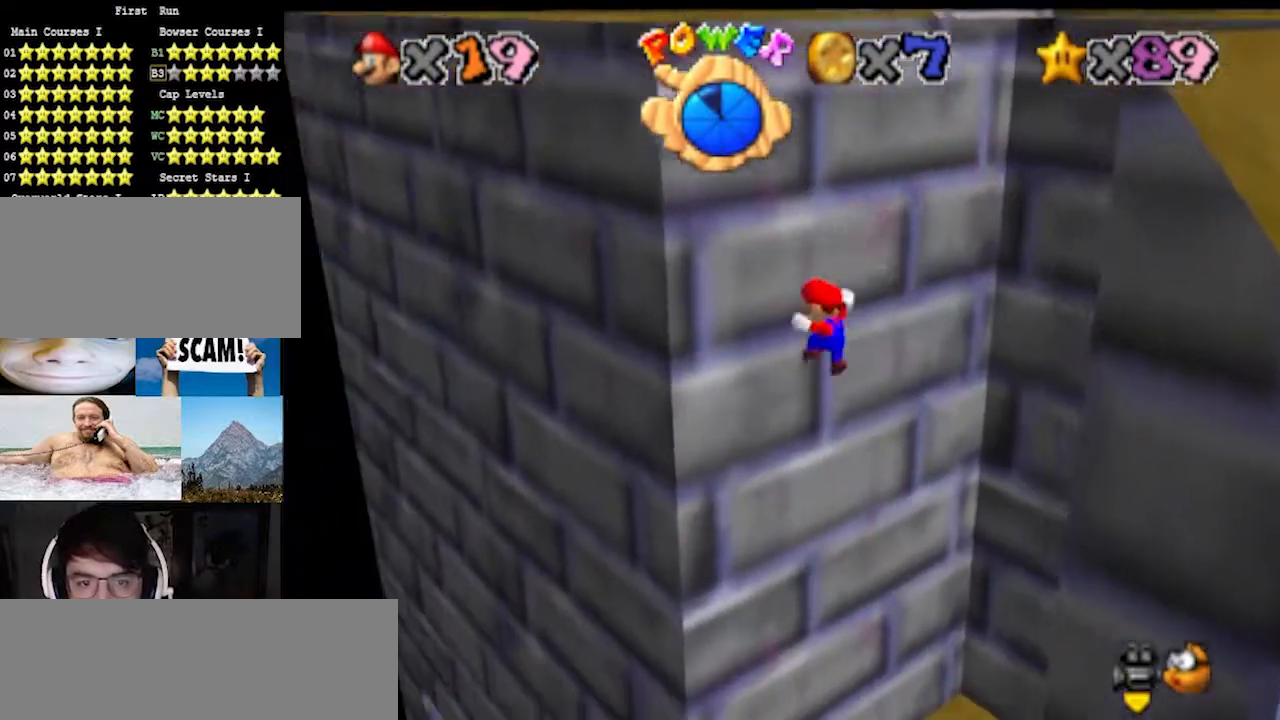
{"buttons": [], "left_stick": "down-right", "events": [[67, "left_stick", "down"], [100, "A", "down"], [133, "left_stick", "down-right"], [267, "A", "up"]]}
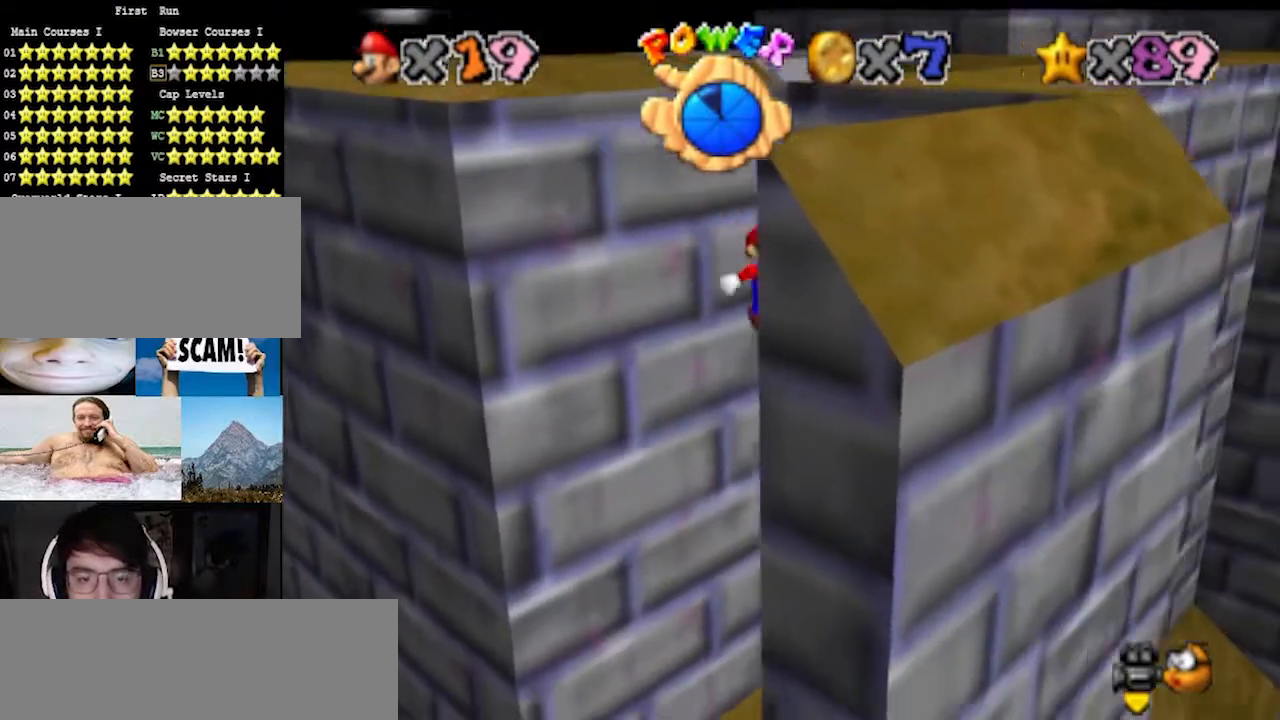
{"buttons": [], "left_stick": "left", "events": [[233, "left_stick", "left"], [267, "A", "down"], [433, "A", "up"]]}
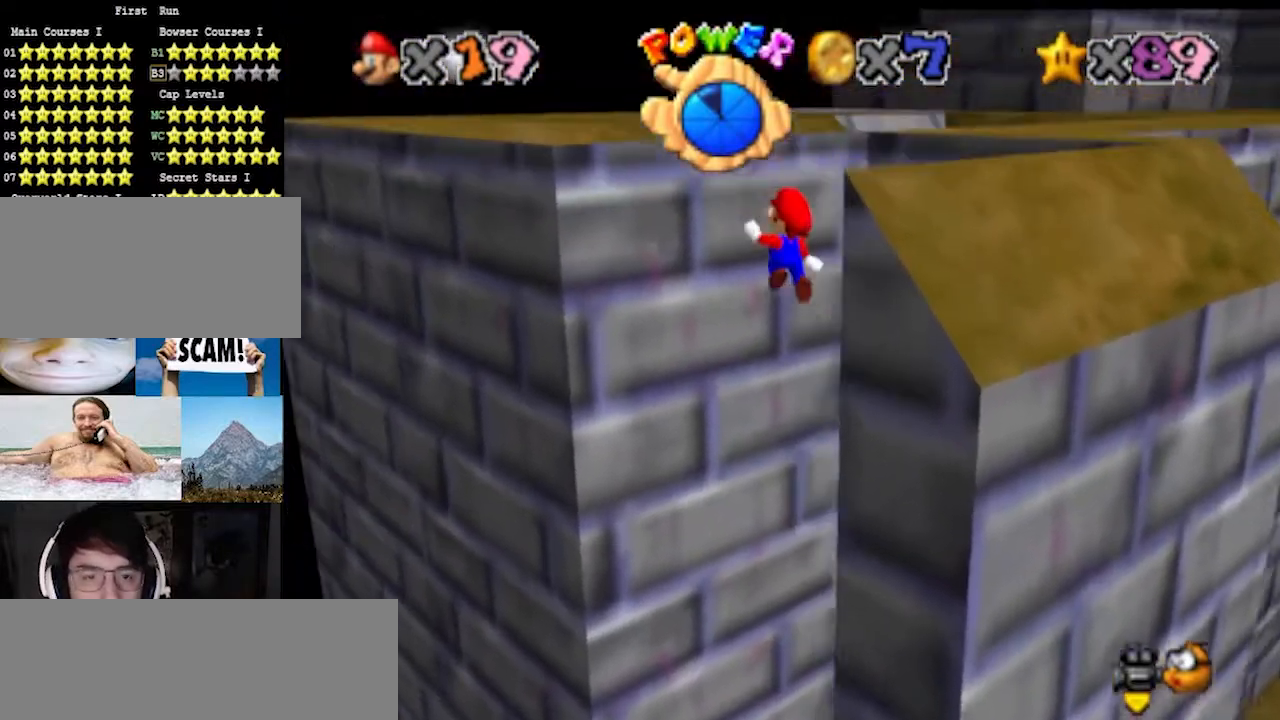
{"buttons": ["A"], "left_stick": "down-right", "events": [[367, "left_stick", "down"], [400, "A", "down"], [433, "left_stick", "down-right"]]}
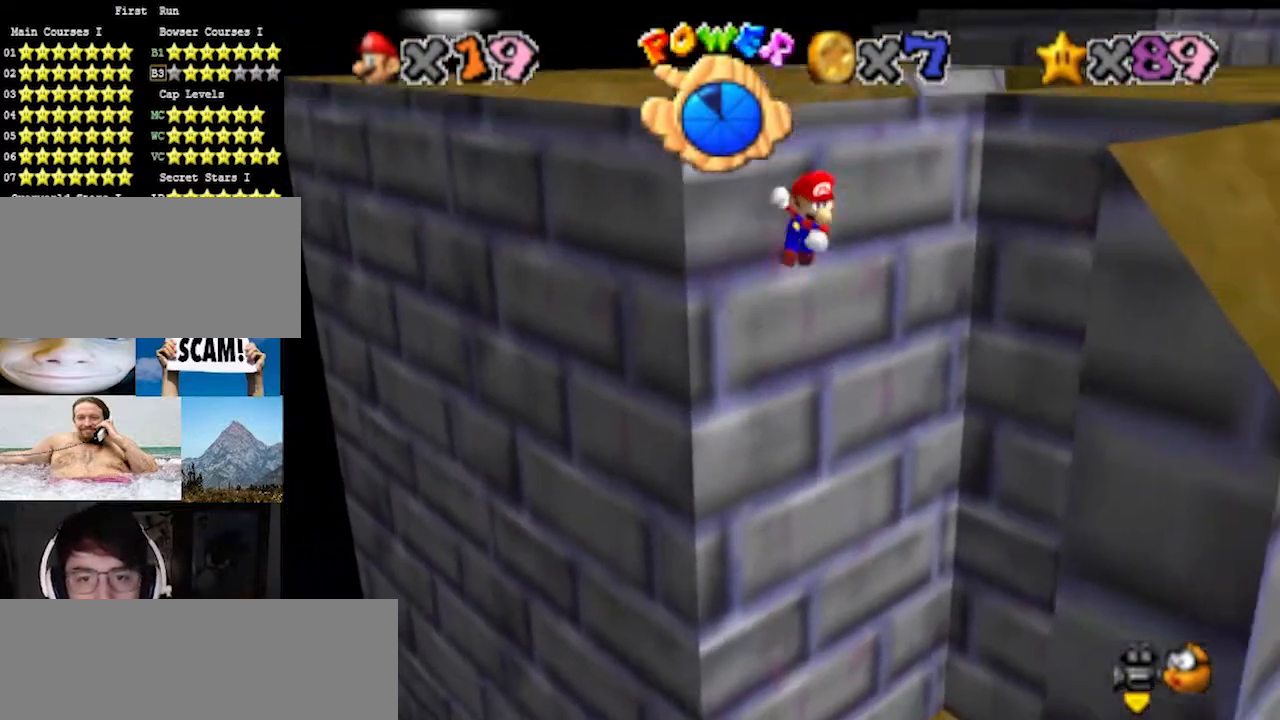
{"buttons": [], "left_stick": "down-right", "events": [[67, "A", "up"]]}
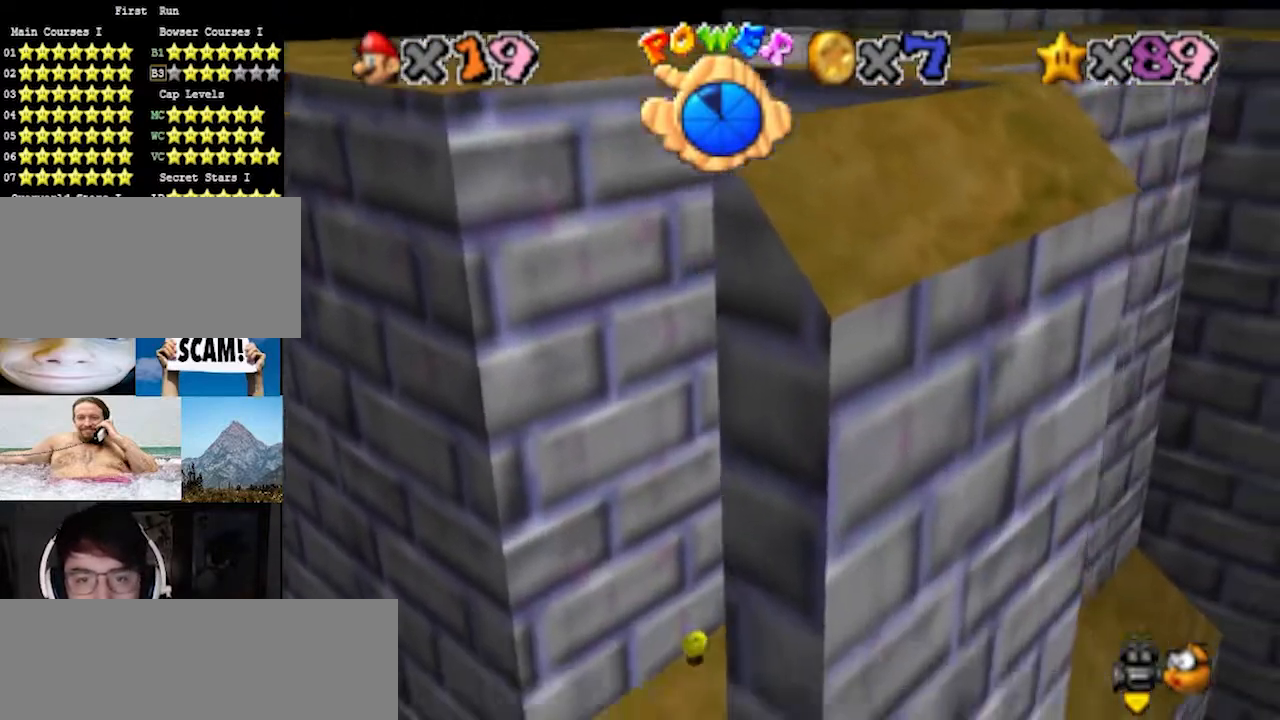
{"buttons": [], "left_stick": "up-left", "events": [[67, "A", "down"], [67, "left_stick", "left"], [133, "left_stick", "up-left"], [167, "A", "up"]]}
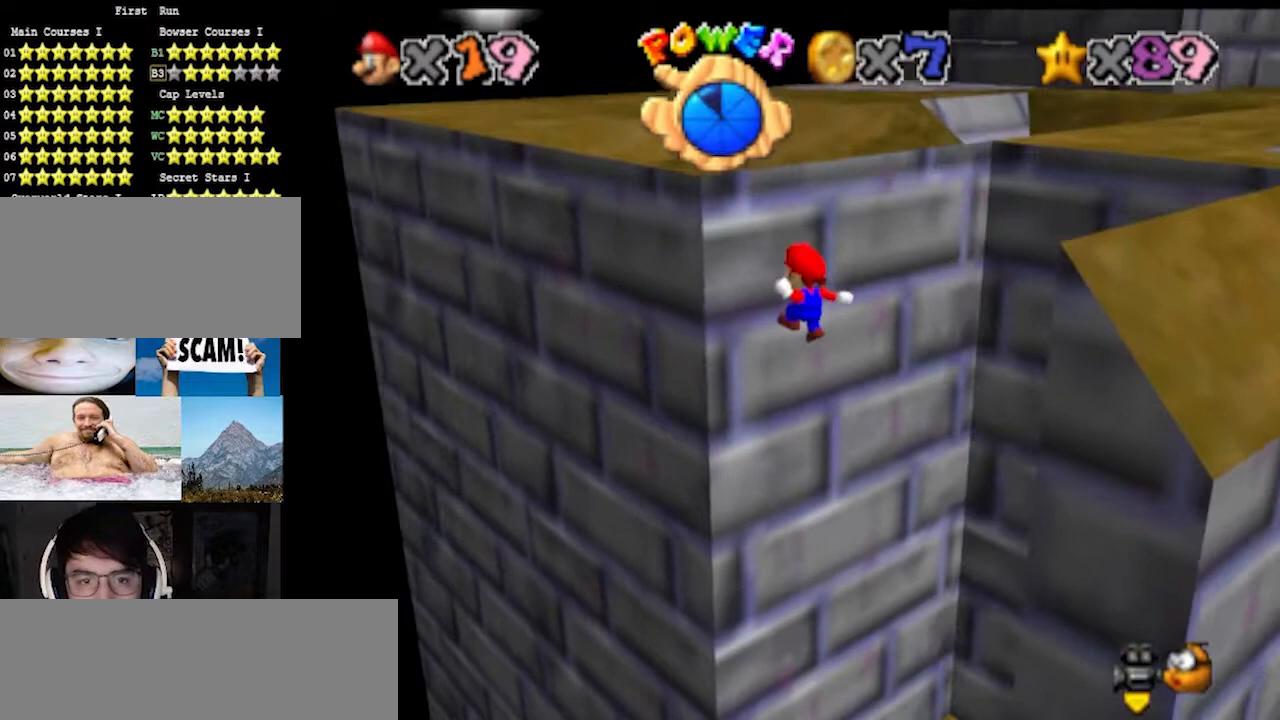
{"buttons": [], "left_stick": "down-right", "events": [[133, "left_stick", "center"], [200, "left_stick", "down-right"], [233, "A", "down"], [367, "A", "up"]]}
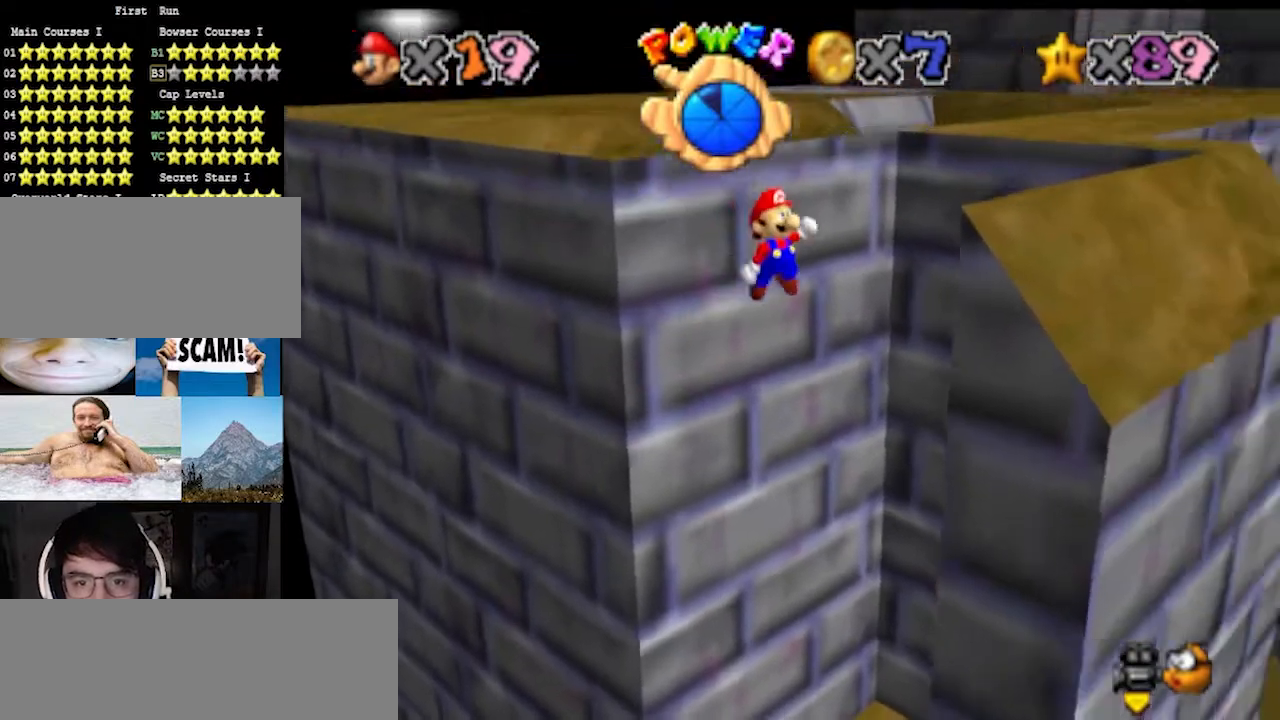
{"buttons": [], "left_stick": "up-left", "events": [[367, "left_stick", "up-left"], [400, "A", "down"], [500, "A", "up"]]}
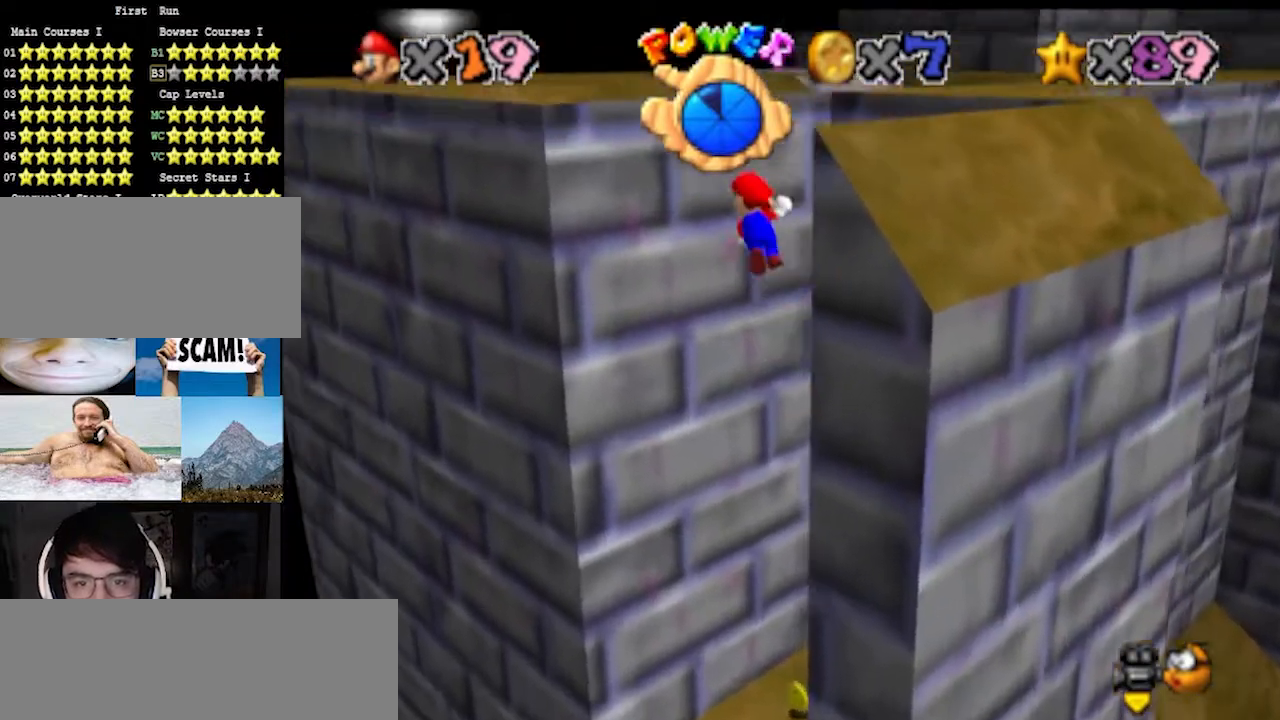
{"buttons": [], "left_stick": "up", "events": [[467, "left_stick", "up"]]}
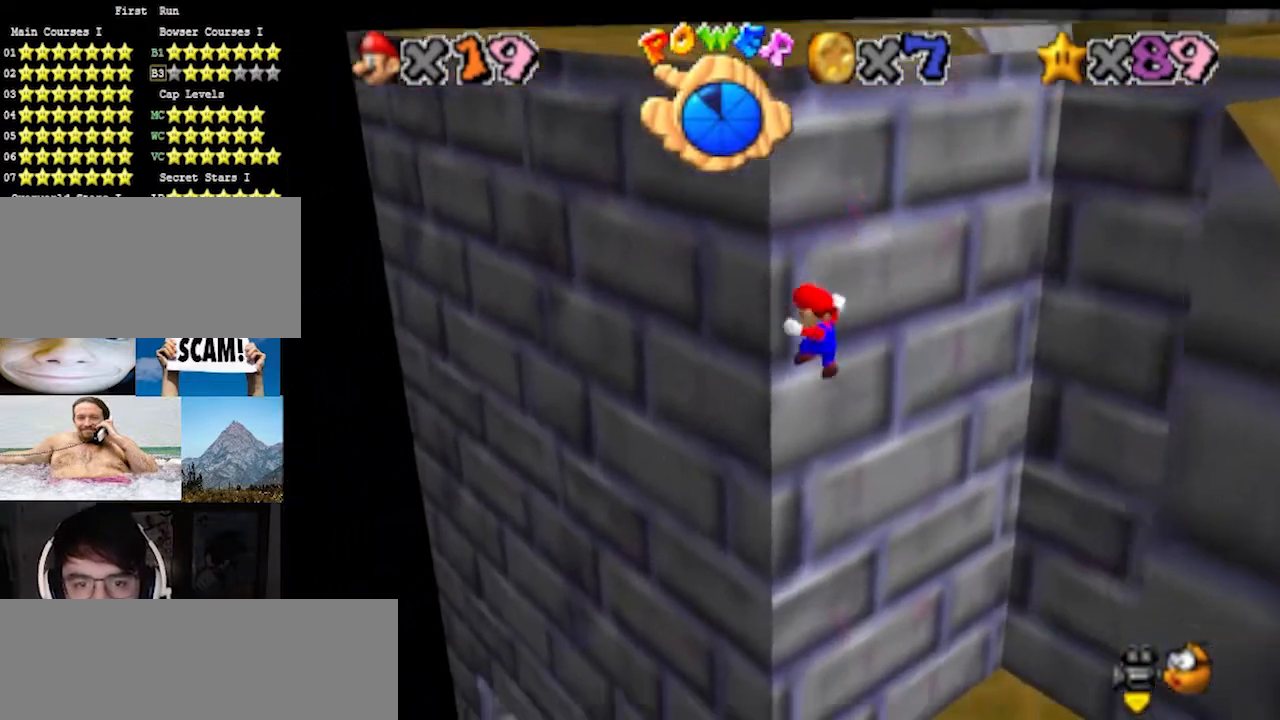
{"buttons": [], "left_stick": "down-right", "events": [[33, "left_stick", "down-right"], [67, "A", "down"], [133, "A", "up"]]}
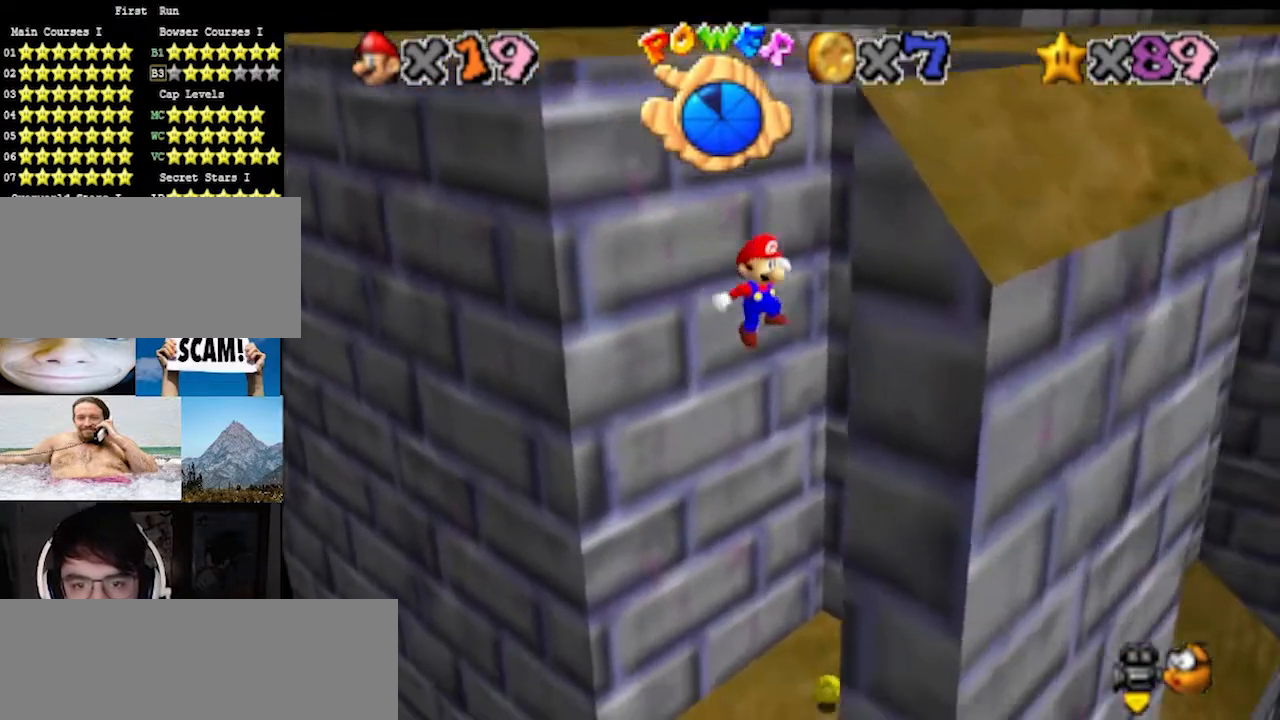
{"buttons": [], "left_stick": "up-left", "events": [[133, "left_stick", "center"], [200, "left_stick", "up-left"], [267, "A", "down"], [367, "A", "up"]]}
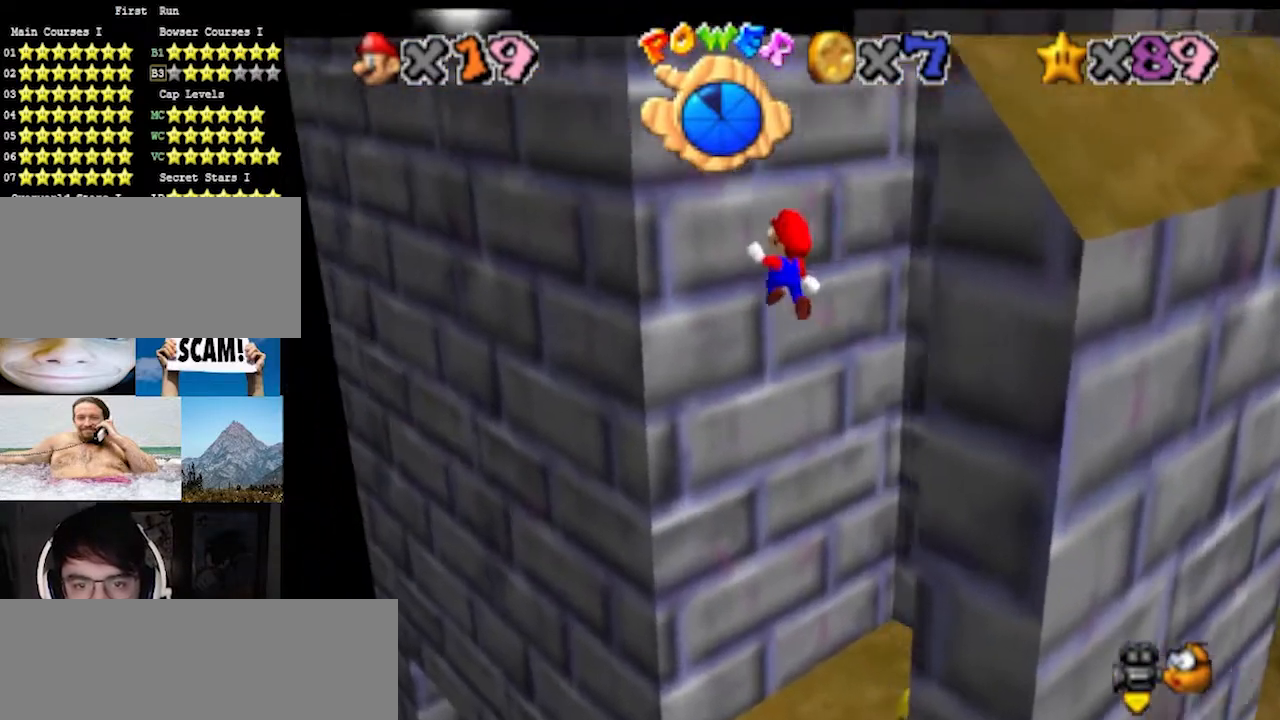
{"buttons": ["A"], "left_stick": "down-right", "events": [[333, "left_stick", "down-right"], [400, "A", "down"]]}
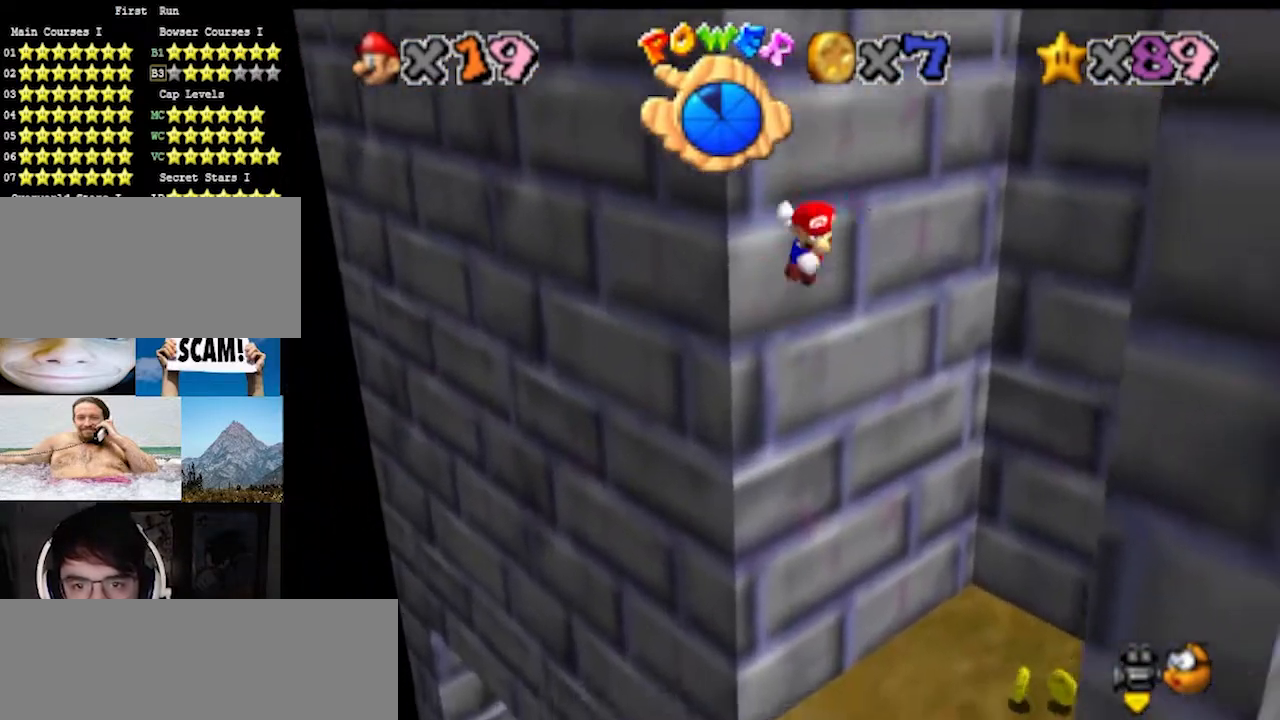
{"buttons": [], "left_stick": "down-right", "events": [[200, "A", "up"]]}
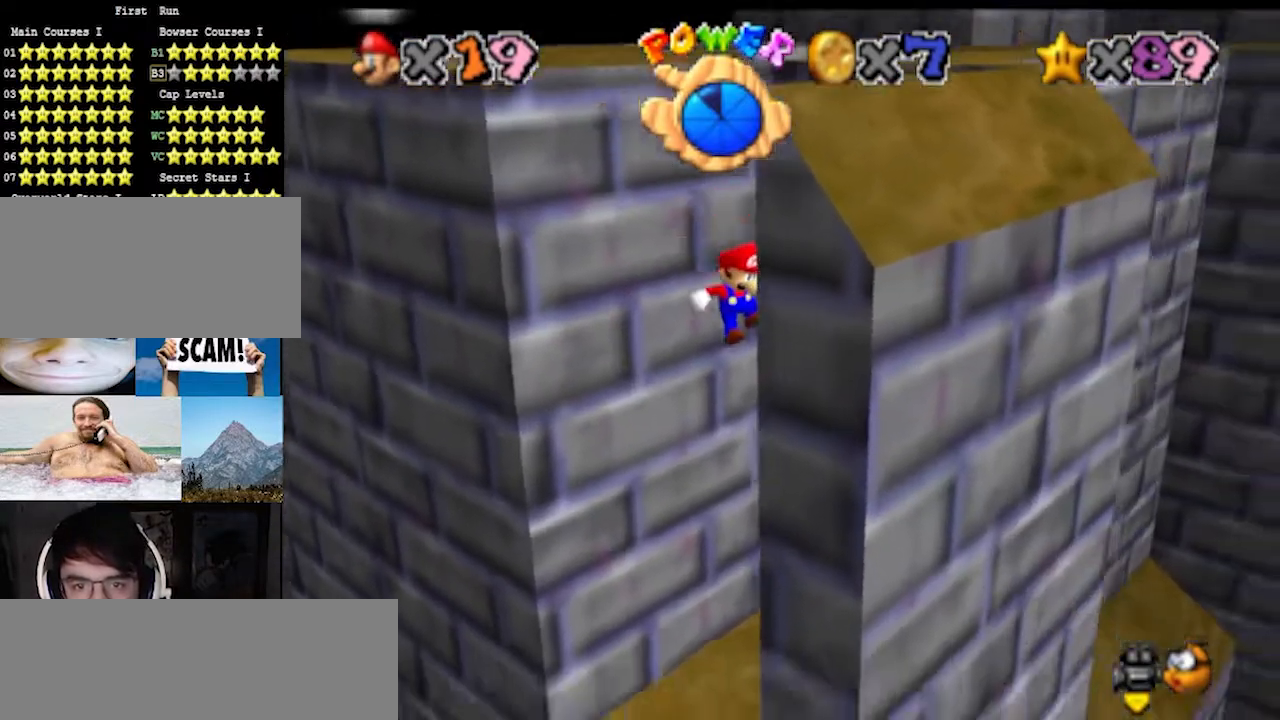
{"buttons": ["A"], "left_stick": "left", "events": [[67, "A", "down"], [67, "left_stick", "down-left"], [133, "left_stick", "left"]]}
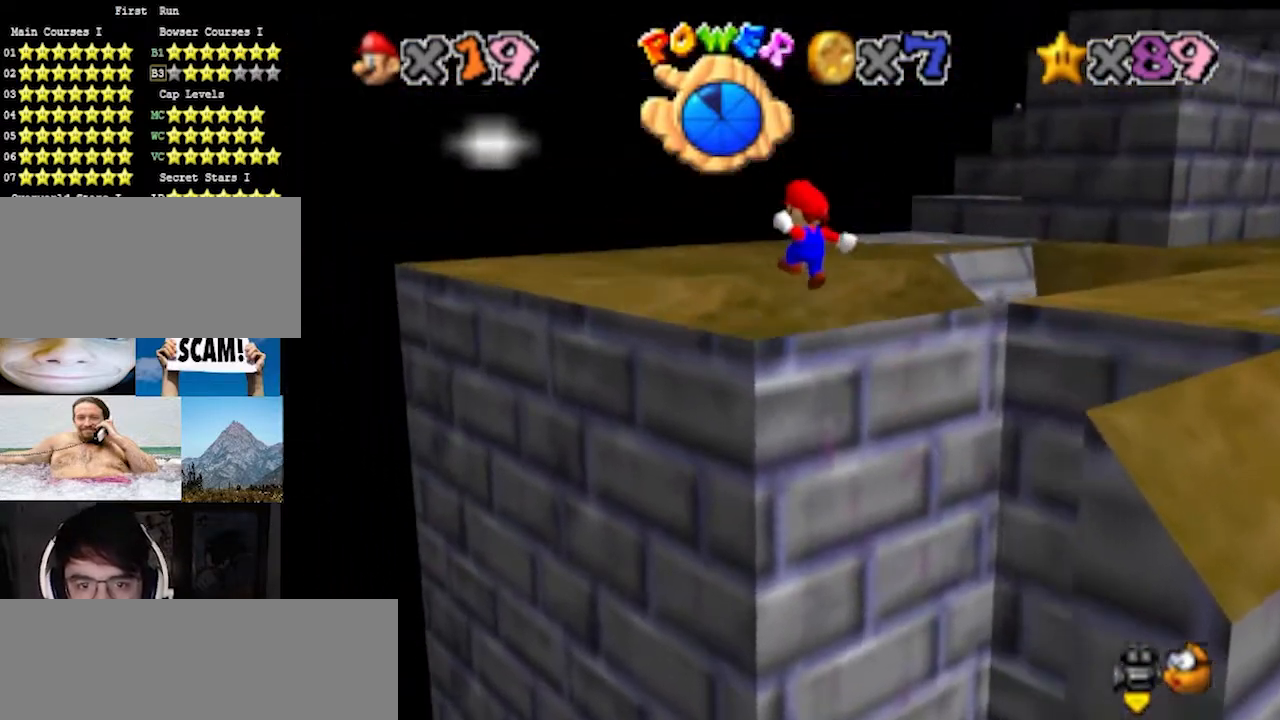
{"buttons": [], "left_stick": "up", "events": [[333, "left_stick", "up"], [500, "A", "up"]]}
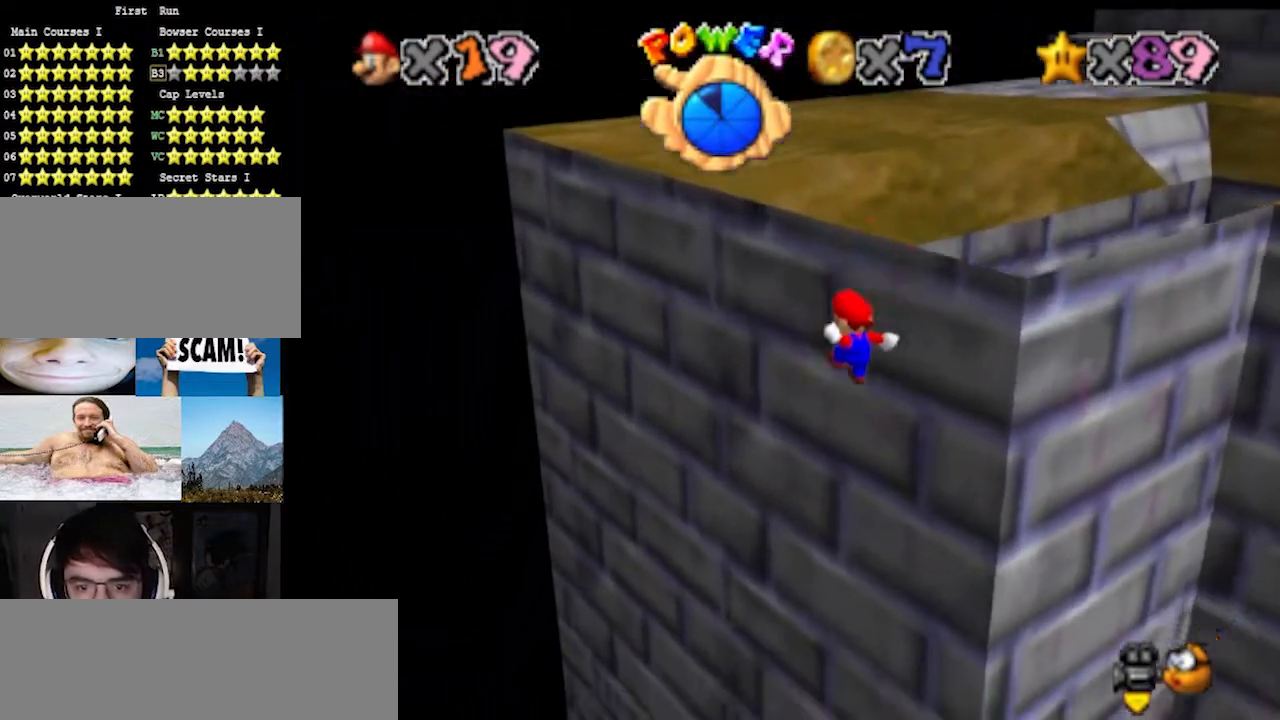
{"buttons": [], "left_stick": "up", "events": [[200, "C_LEFT", "down"], [267, "C_LEFT", "up"]]}
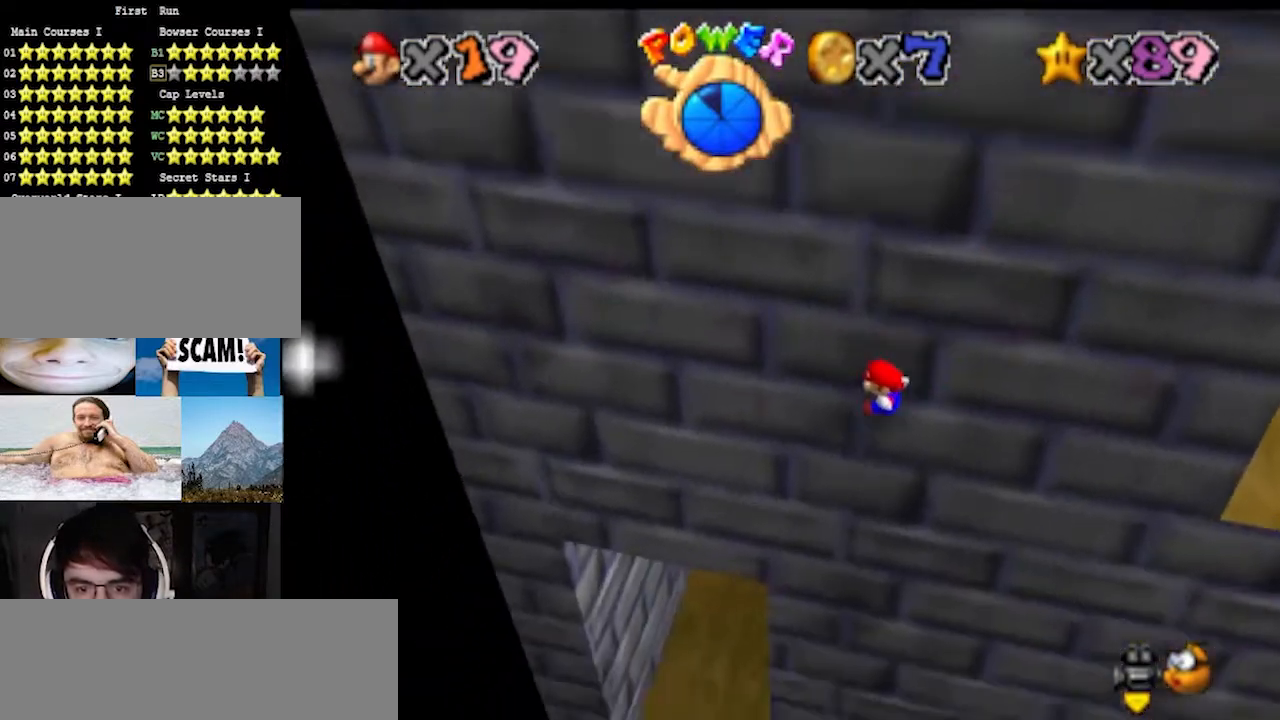
{"buttons": [], "left_stick": "up-left", "events": [[67, "left_stick", "up-left"]]}
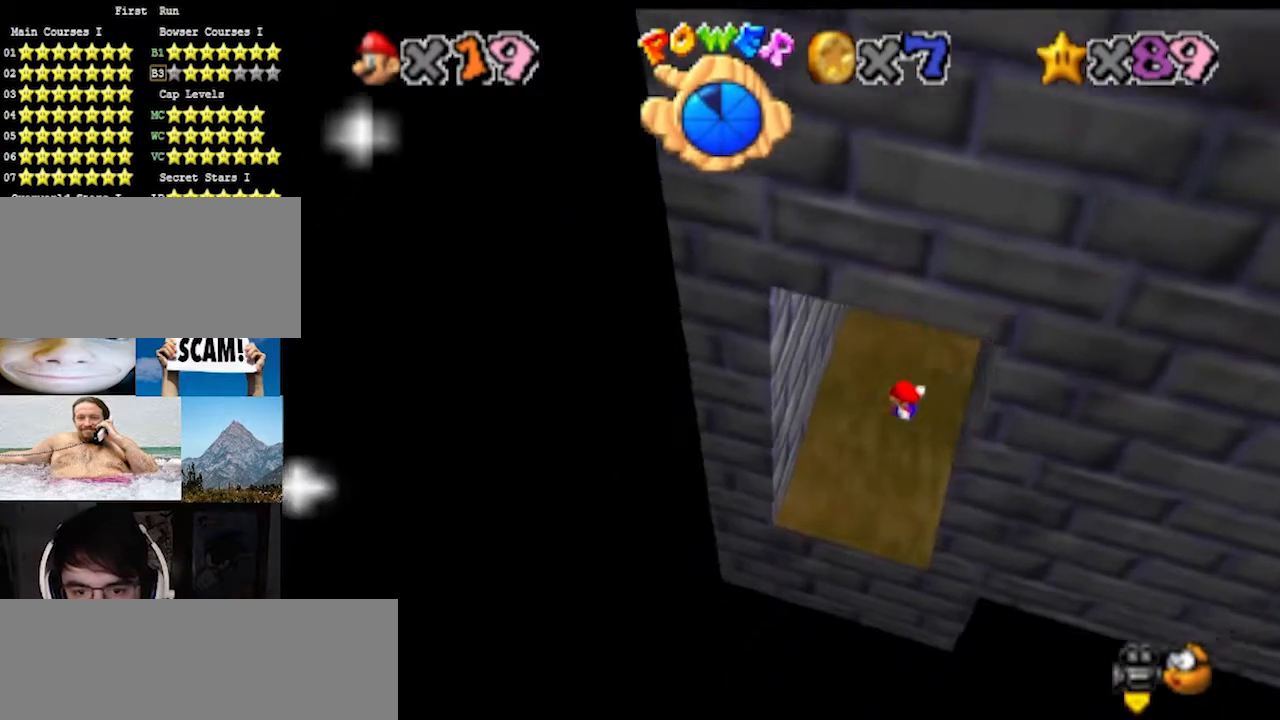
{"buttons": ["A"], "left_stick": "up-right", "events": [[400, "left_stick", "up-right"], [433, "A", "down"]]}